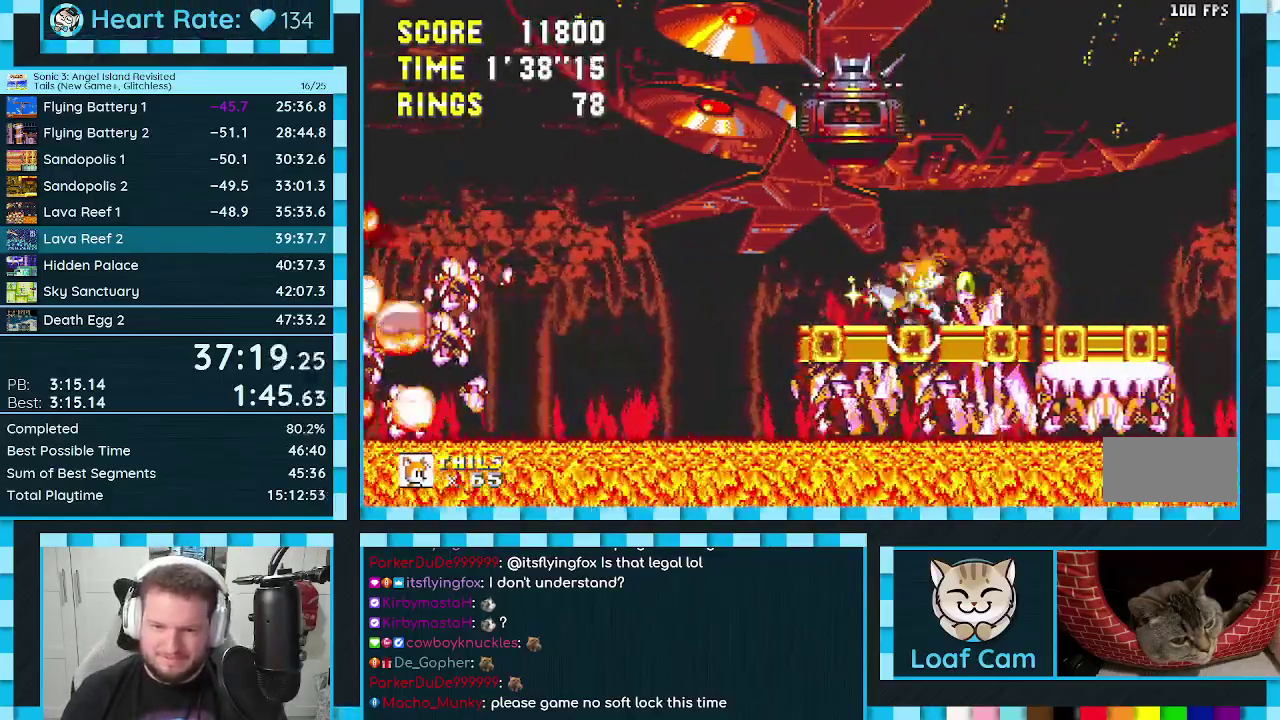
Gameplay with a controller (Xbox layout); each line is a JSON object with the inputs held at the frame after it. "events" lists button and stick changes between this image and that frame as [ms after this image, input, new state], when the widget could be followed in between. Not read: L2 L3 R1 R2 R3 START.
{"buttons": ["DPAD_RIGHT"], "events": []}
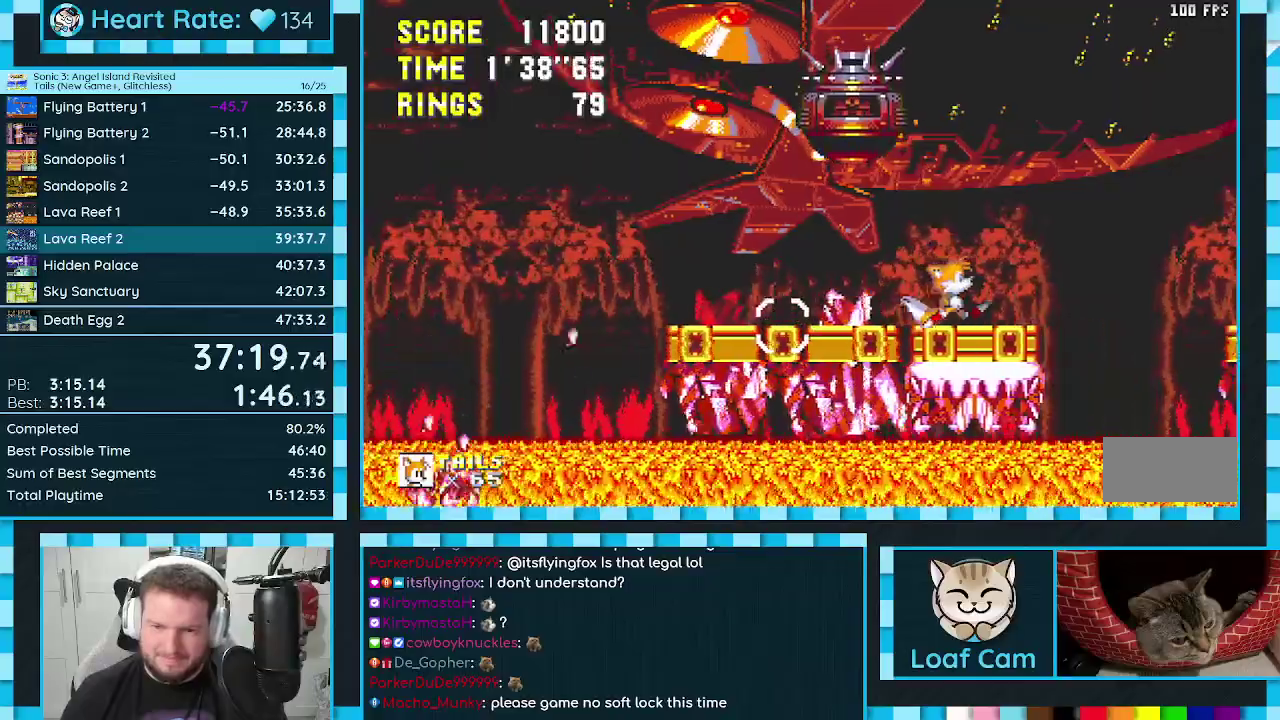
{"buttons": ["DPAD_LEFT"], "events": [[33, "A", "down"], [267, "A", "up"], [300, "DPAD_RIGHT", "up"], [450, "DPAD_LEFT", "down"]]}
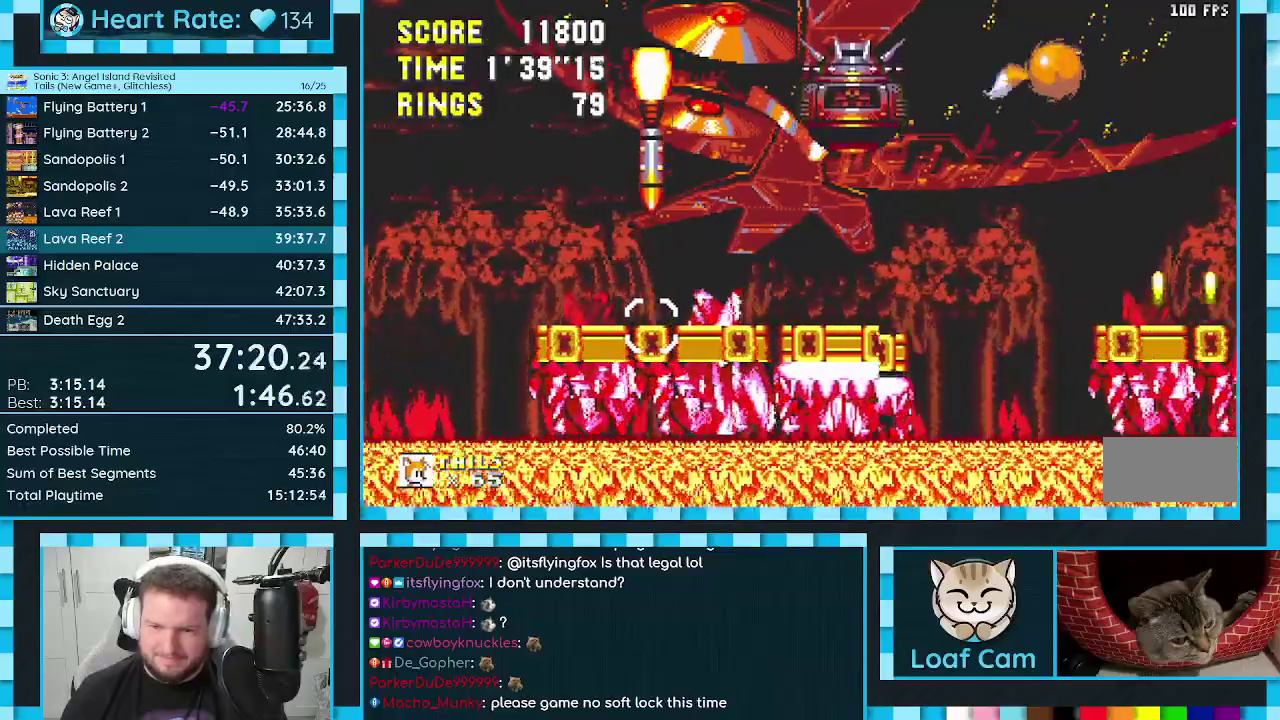
{"buttons": [], "events": [[117, "DPAD_LEFT", "up"]]}
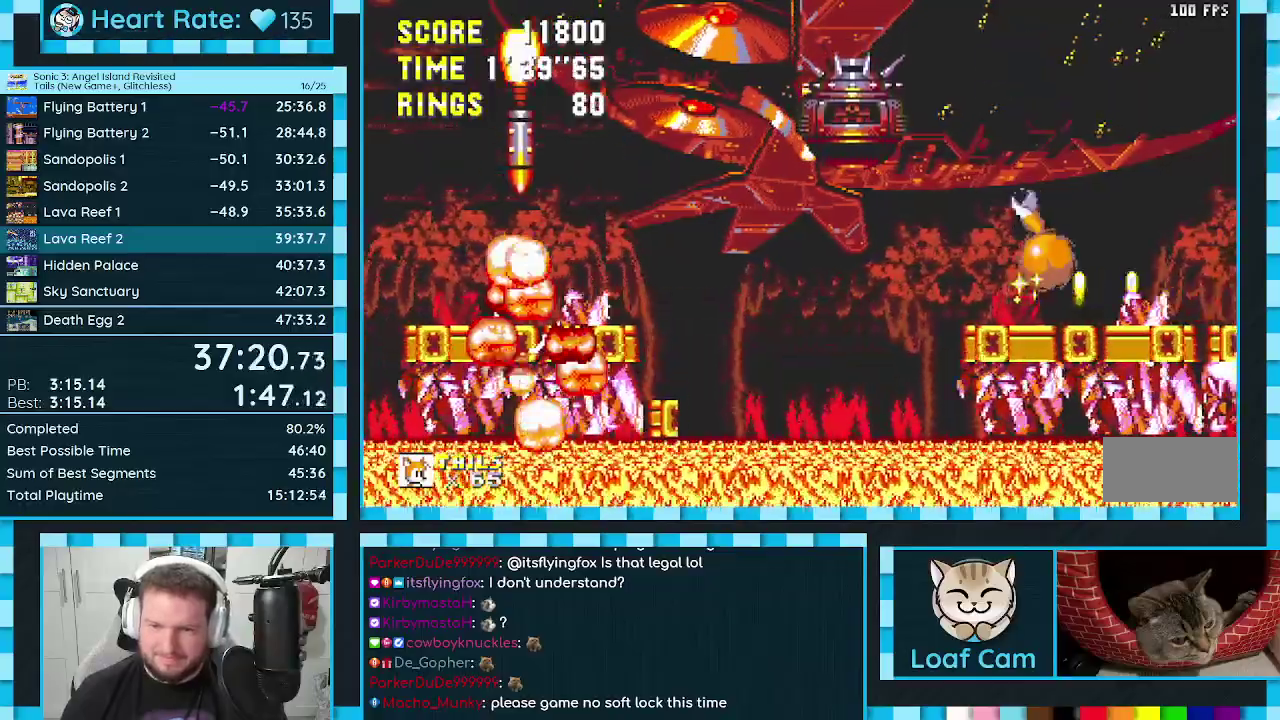
{"buttons": [], "events": []}
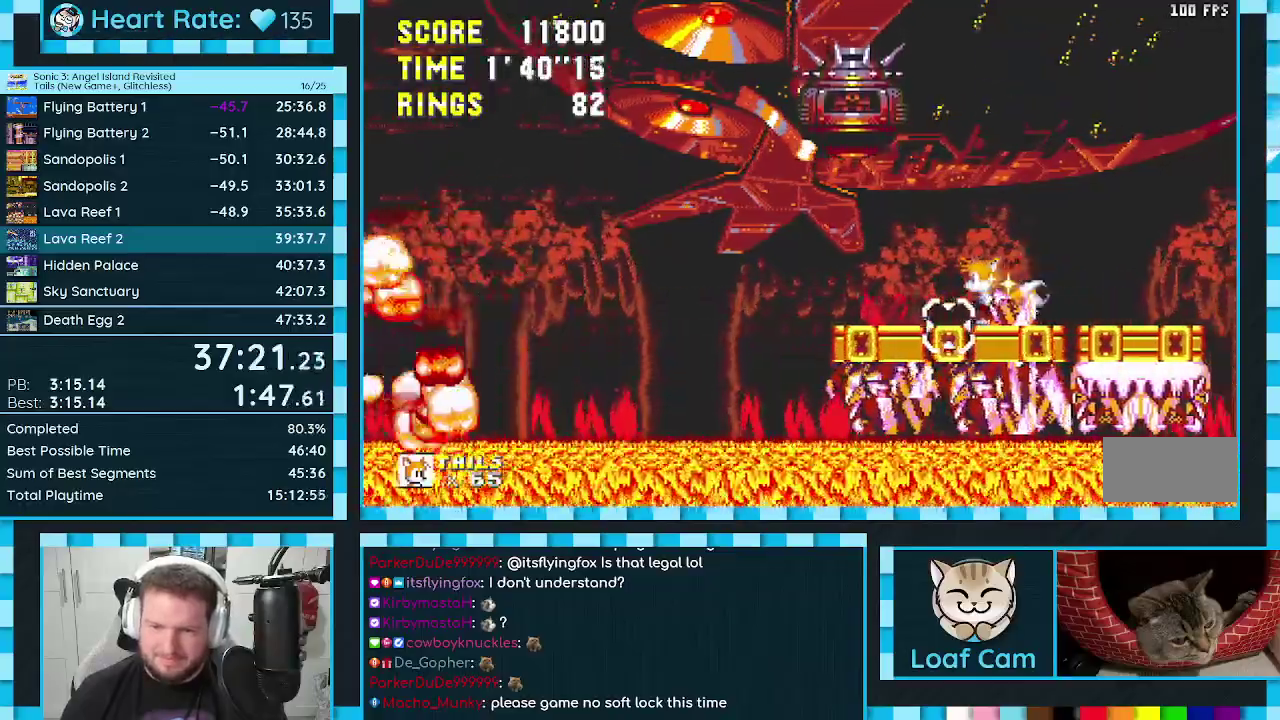
{"buttons": ["DPAD_RIGHT"], "events": [[117, "DPAD_RIGHT", "down"]]}
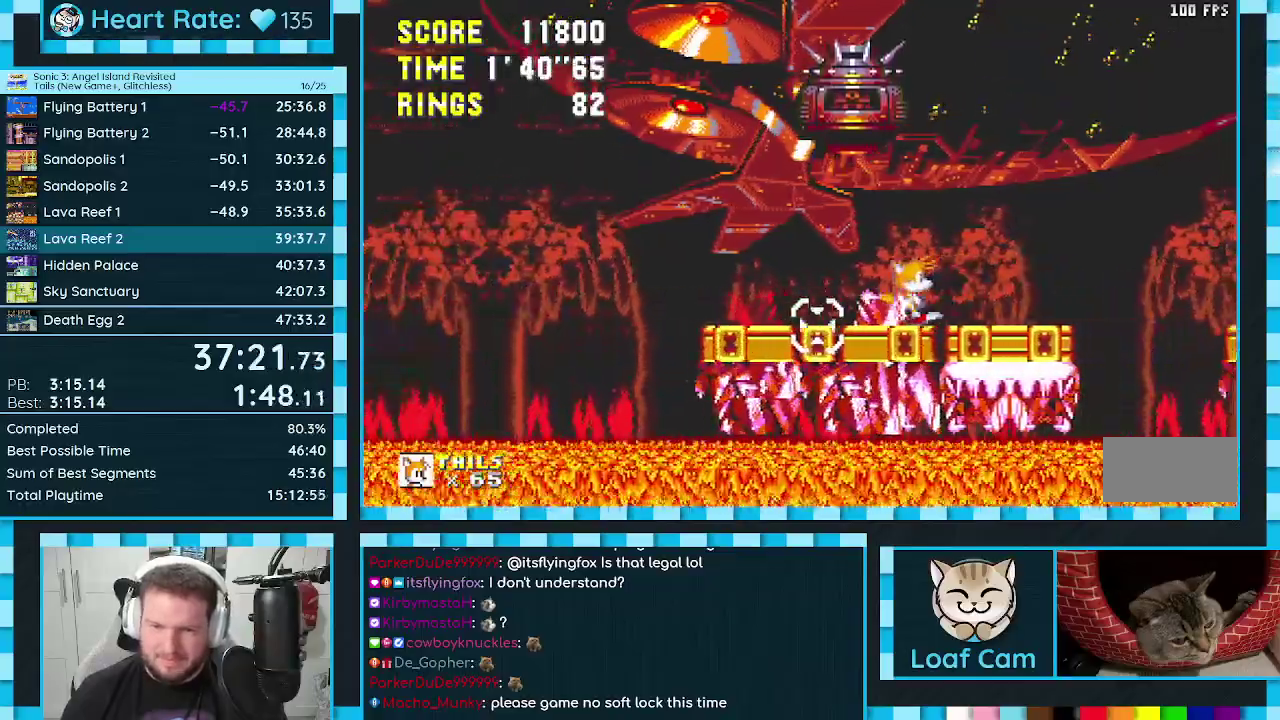
{"buttons": ["DPAD_RIGHT"], "events": [[300, "A", "down"], [467, "A", "up"]]}
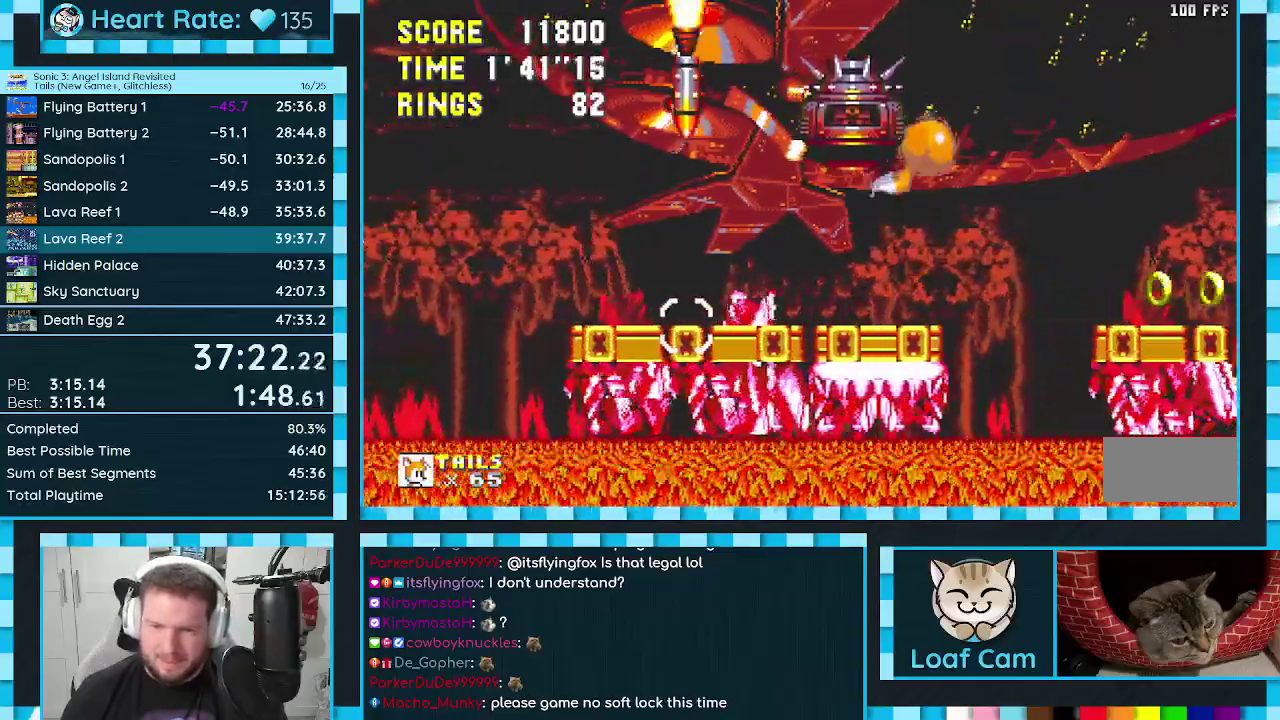
{"buttons": [], "events": [[200, "DPAD_RIGHT", "up"], [367, "DPAD_LEFT", "down"], [433, "DPAD_LEFT", "up"]]}
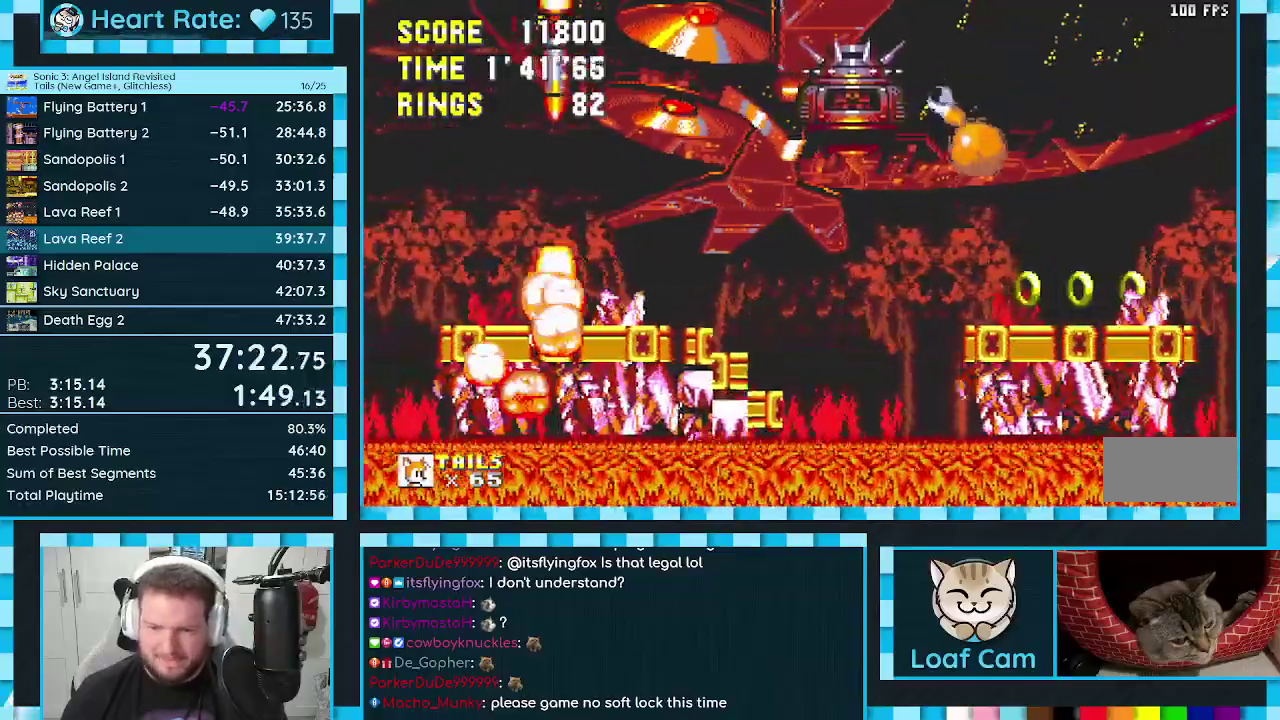
{"buttons": [], "events": []}
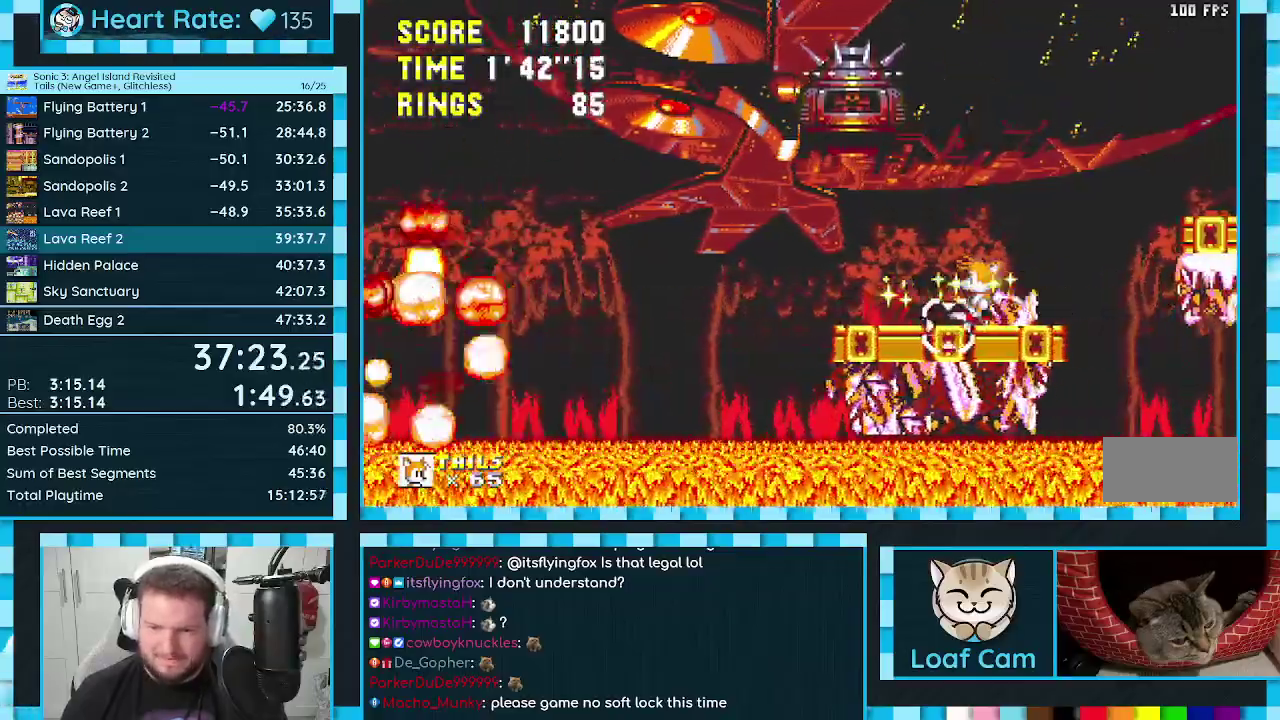
{"buttons": ["DPAD_RIGHT"], "events": [[67, "DPAD_RIGHT", "down"], [167, "A", "down"], [483, "A", "up"]]}
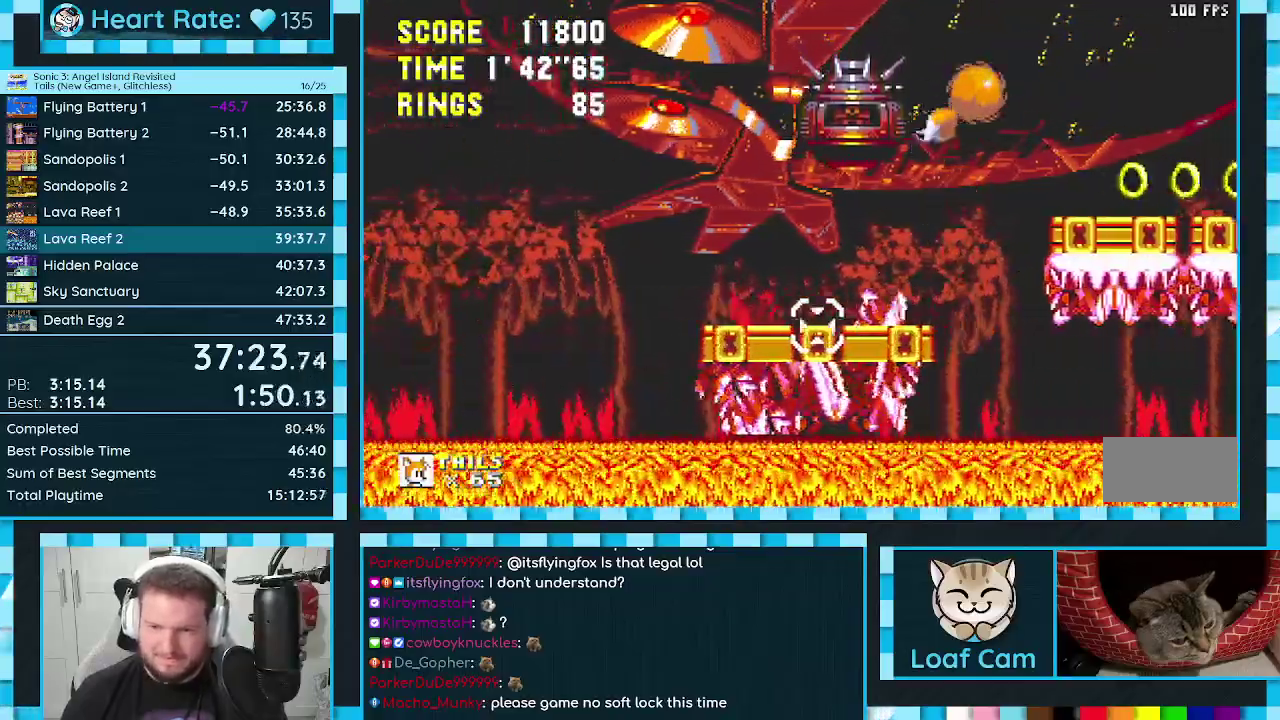
{"buttons": [], "events": [[117, "DPAD_RIGHT", "up"], [233, "DPAD_LEFT", "down"], [333, "DPAD_LEFT", "up"]]}
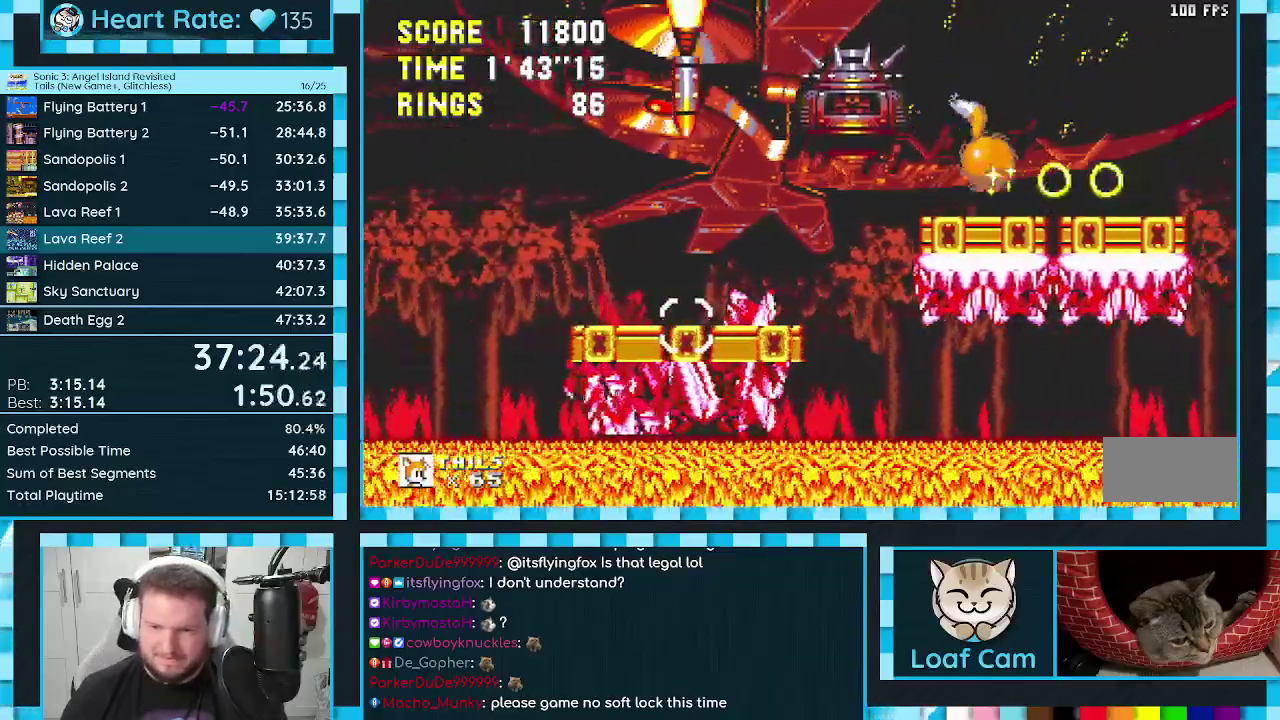
{"buttons": ["DPAD_RIGHT"], "events": [[183, "DPAD_RIGHT", "down"]]}
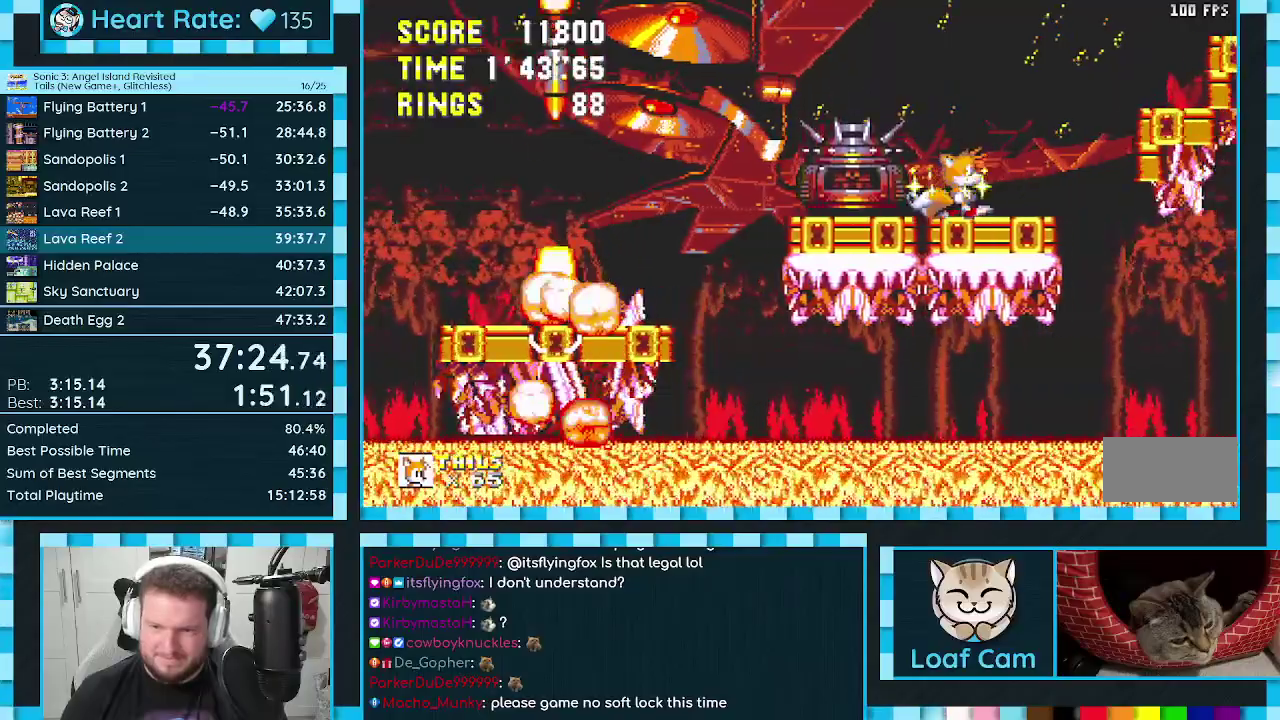
{"buttons": [], "events": [[33, "A", "down"], [367, "A", "up"], [383, "DPAD_RIGHT", "up"]]}
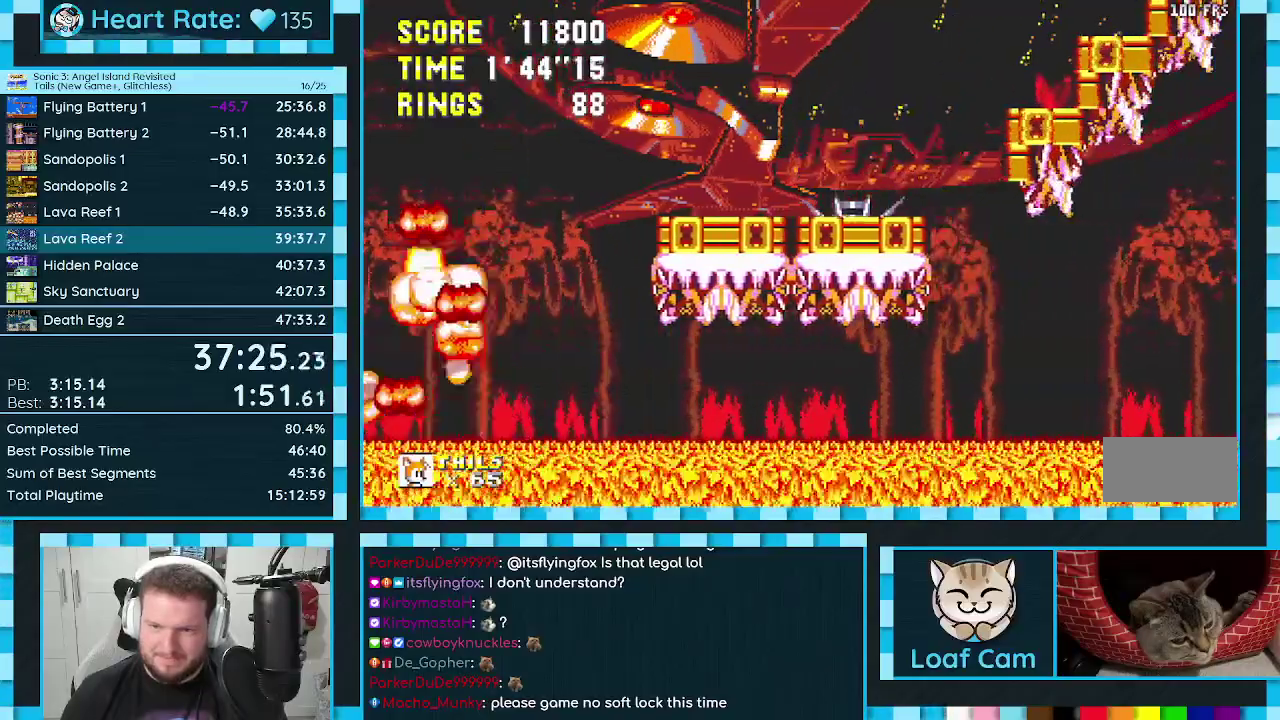
{"buttons": ["DPAD_RIGHT"], "events": [[33, "DPAD_LEFT", "down"], [117, "DPAD_LEFT", "up"], [433, "DPAD_RIGHT", "down"]]}
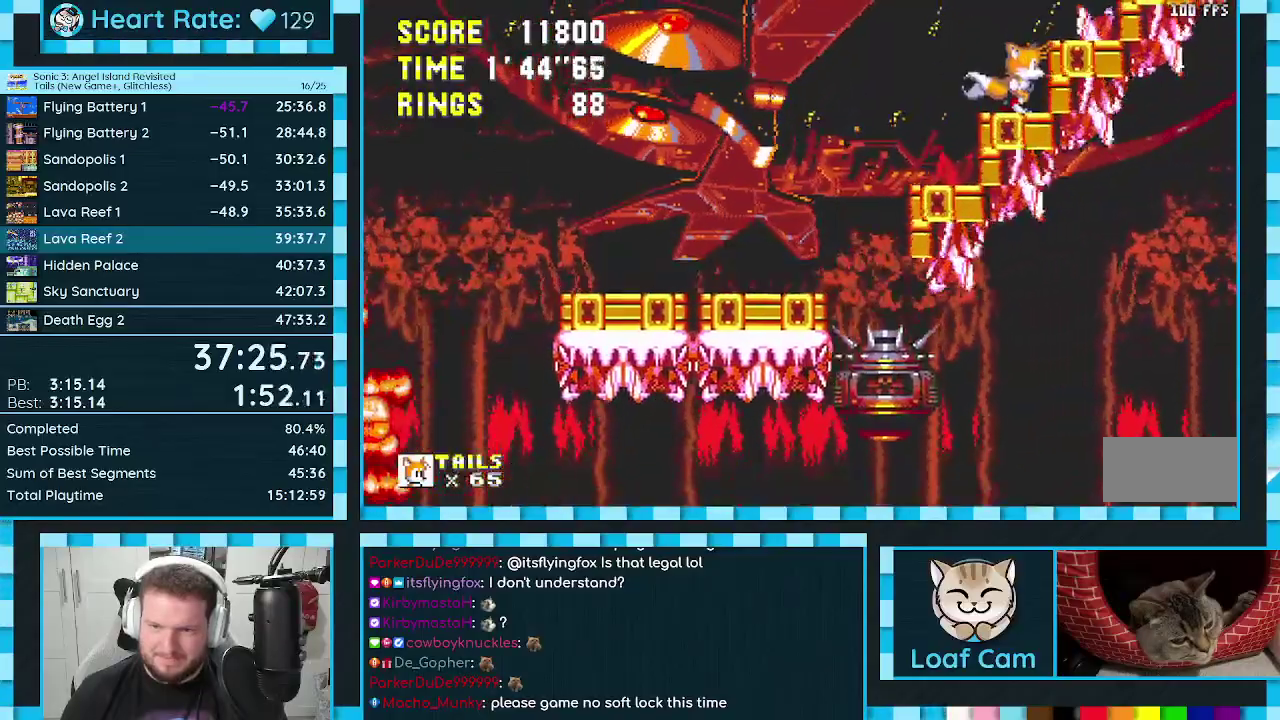
{"buttons": ["DPAD_RIGHT"], "events": [[17, "A", "down"], [233, "A", "up"]]}
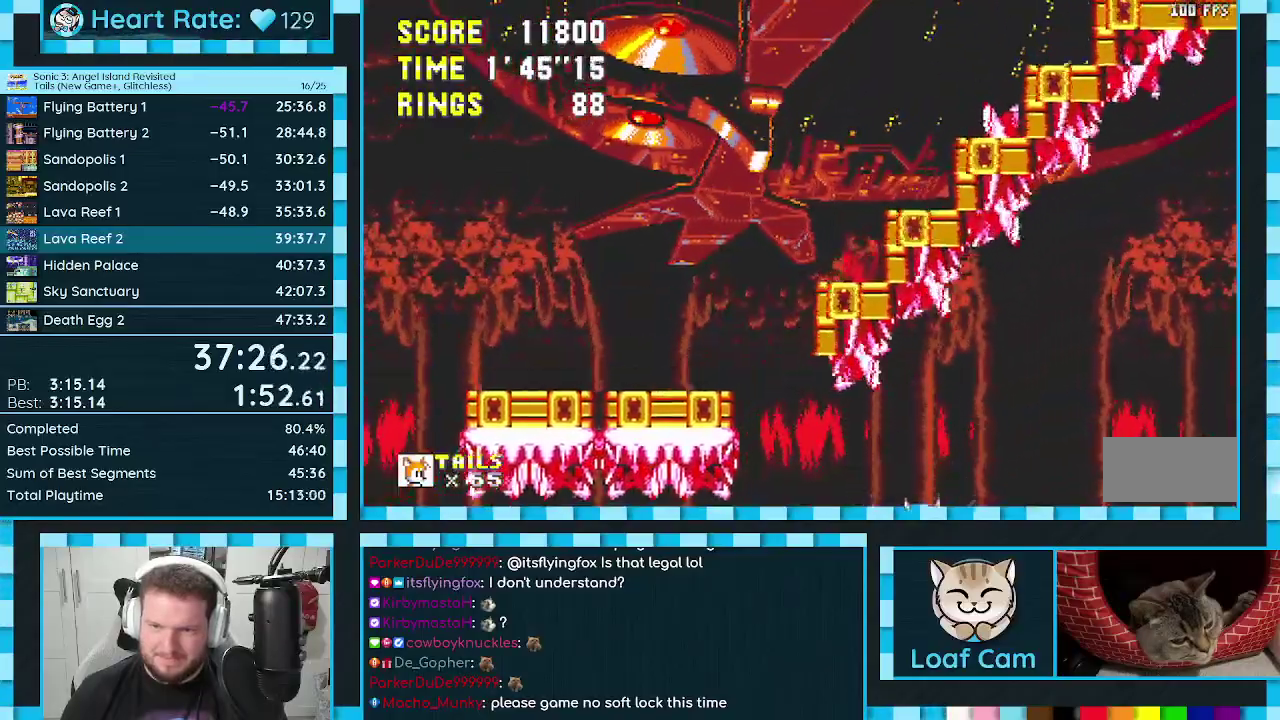
{"buttons": ["A", "DPAD_RIGHT"], "events": [[67, "DPAD_RIGHT", "up"], [383, "DPAD_RIGHT", "down"], [467, "A", "down"]]}
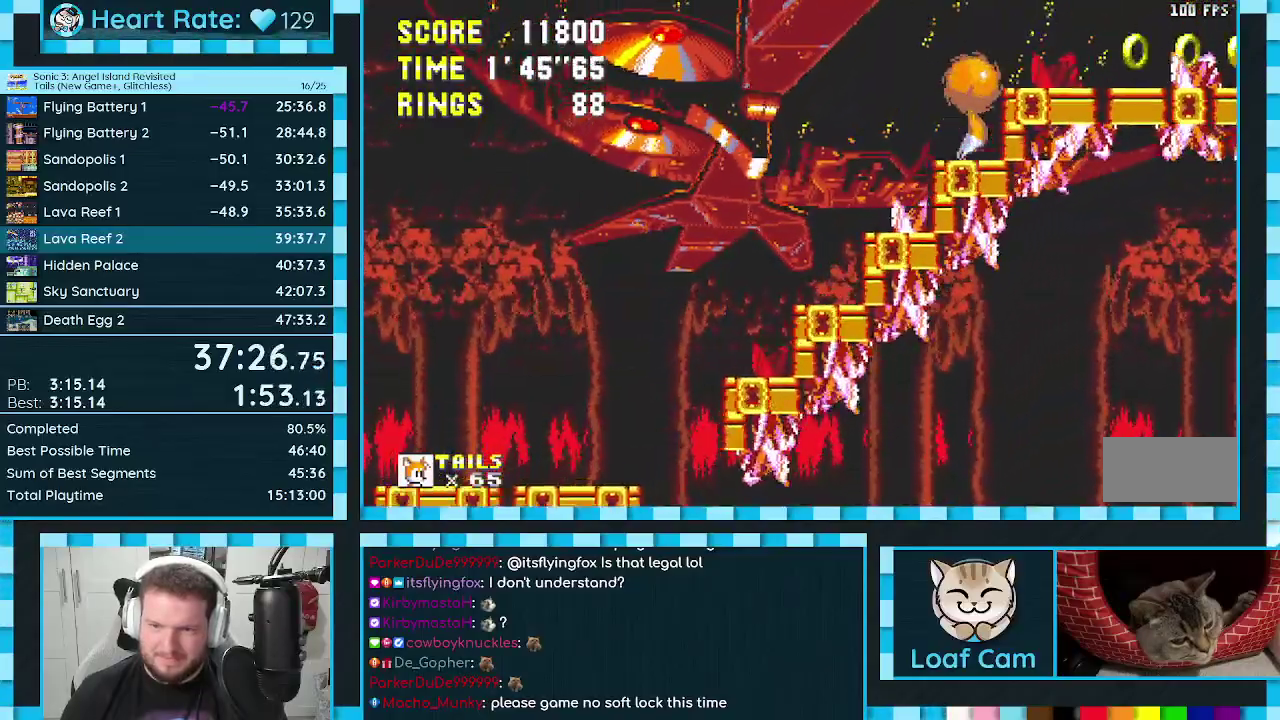
{"buttons": [], "events": [[67, "A", "up"], [433, "DPAD_RIGHT", "up"]]}
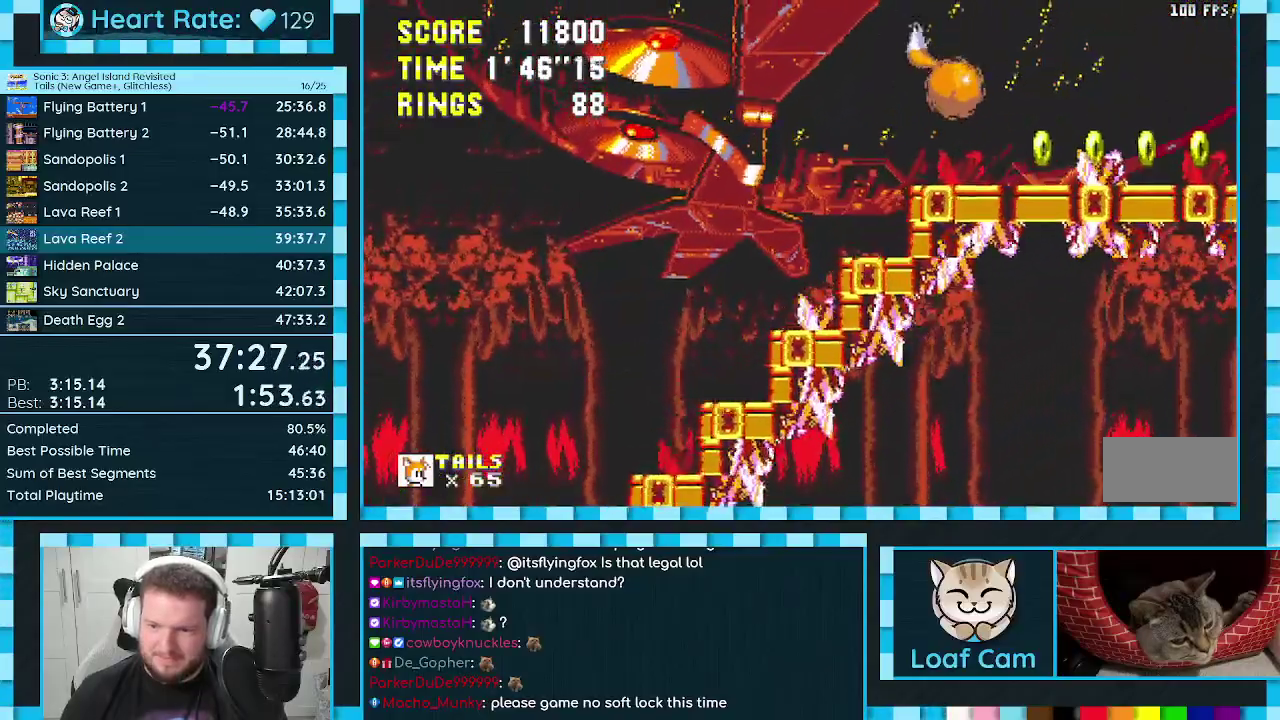
{"buttons": [], "events": []}
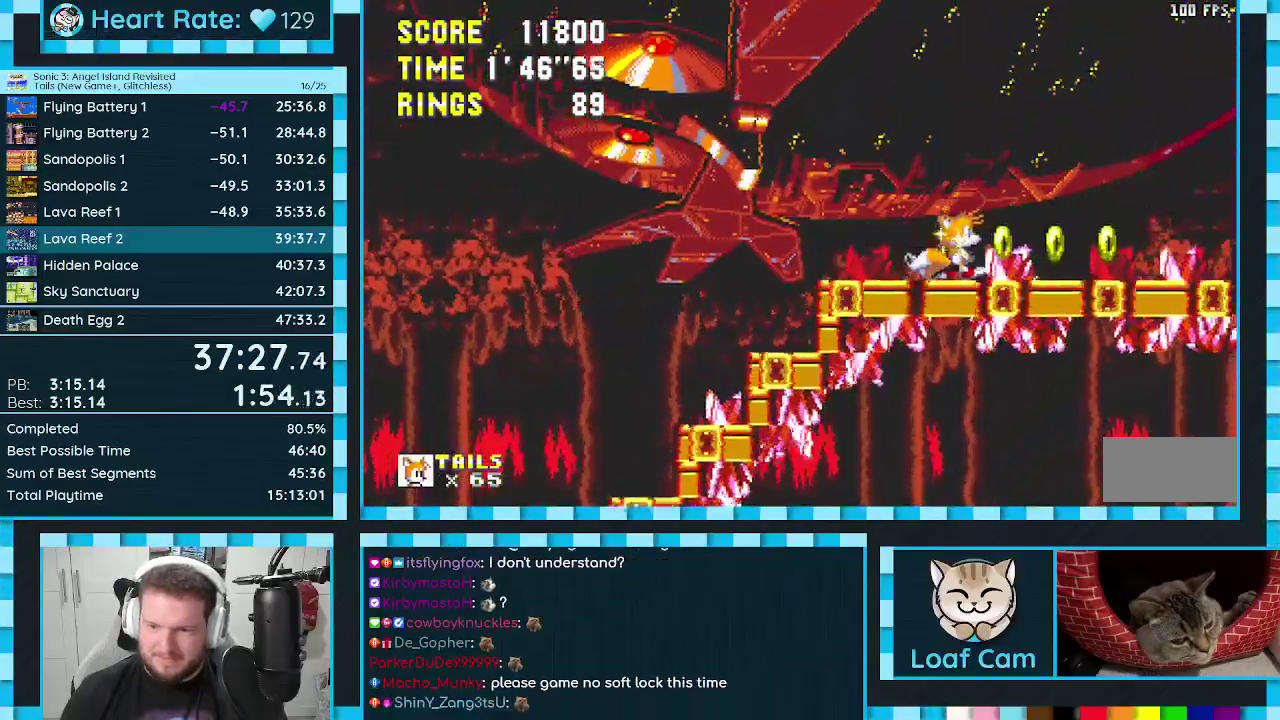
{"buttons": ["DPAD_RIGHT"], "events": [[83, "DPAD_RIGHT", "down"]]}
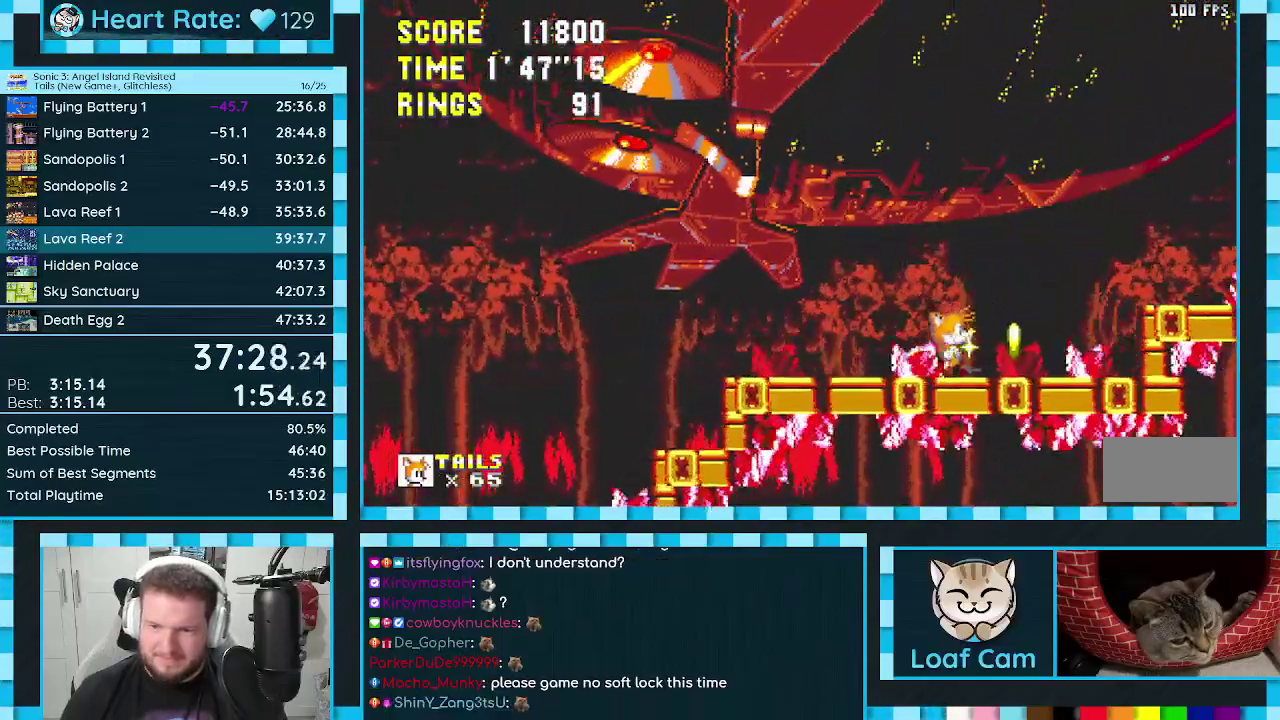
{"buttons": ["A", "DPAD_RIGHT"], "events": [[133, "DPAD_RIGHT", "up"], [283, "DPAD_RIGHT", "down"], [383, "A", "down"]]}
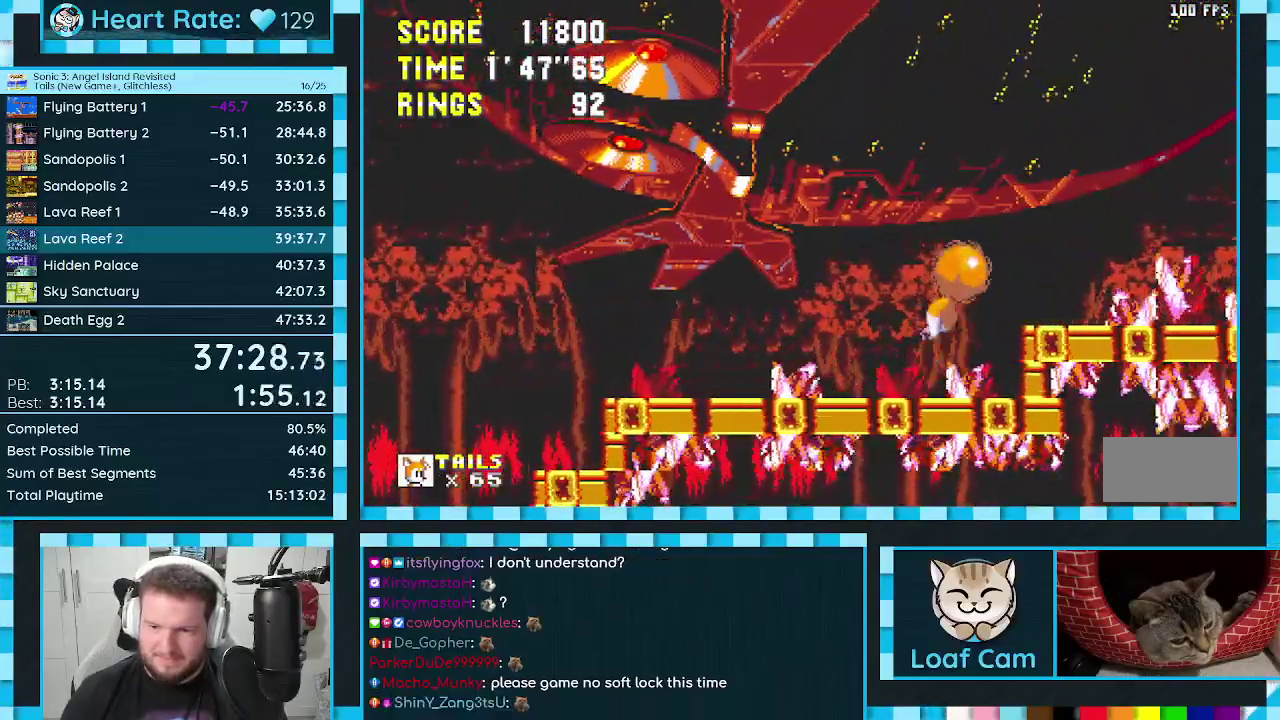
{"buttons": [], "events": [[33, "A", "up"], [100, "DPAD_RIGHT", "up"], [250, "DPAD_LEFT", "down"], [383, "DPAD_LEFT", "up"]]}
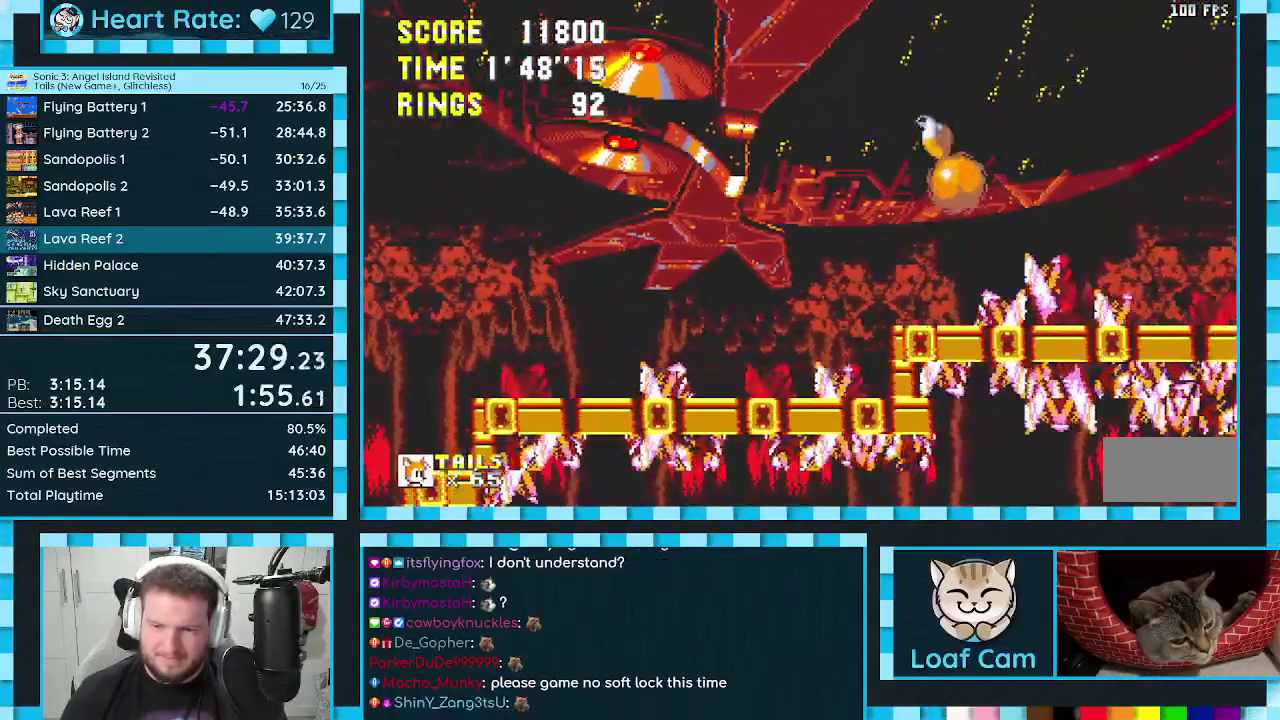
{"buttons": [], "events": [[200, "DPAD_RIGHT", "down"], [483, "DPAD_RIGHT", "up"]]}
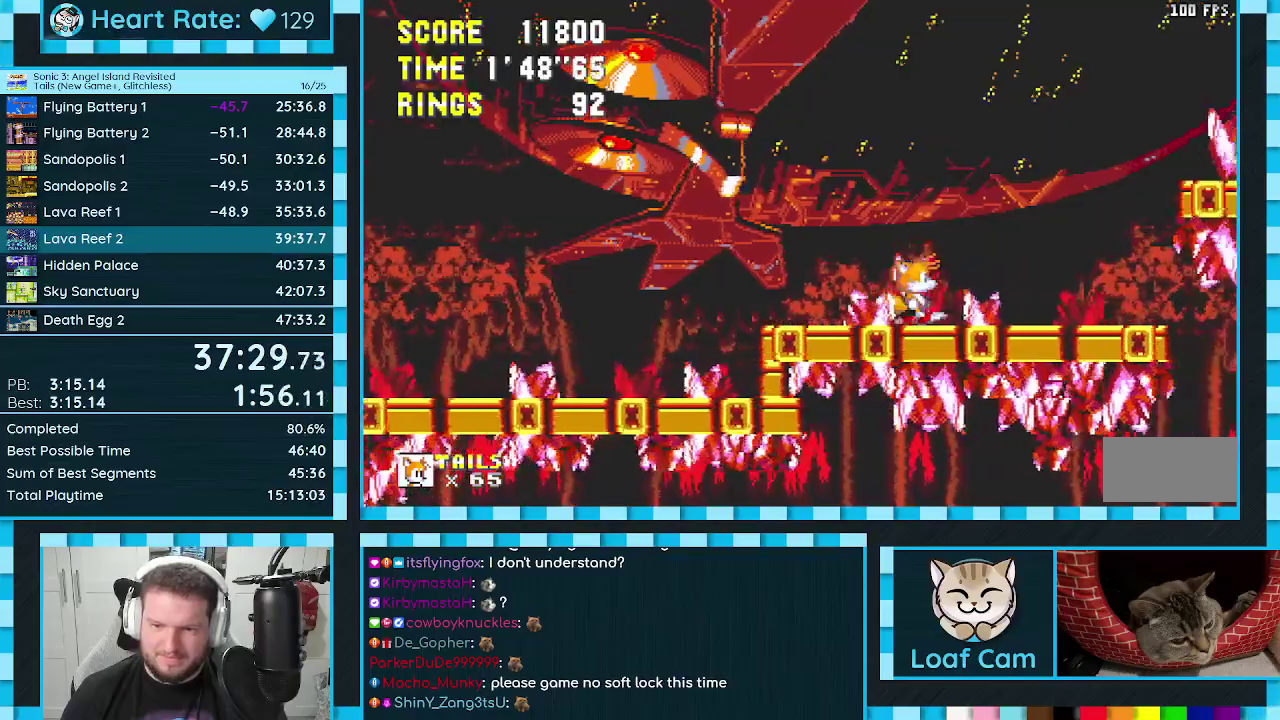
{"buttons": ["A", "DPAD_RIGHT"], "events": [[167, "DPAD_RIGHT", "down"], [383, "A", "down"]]}
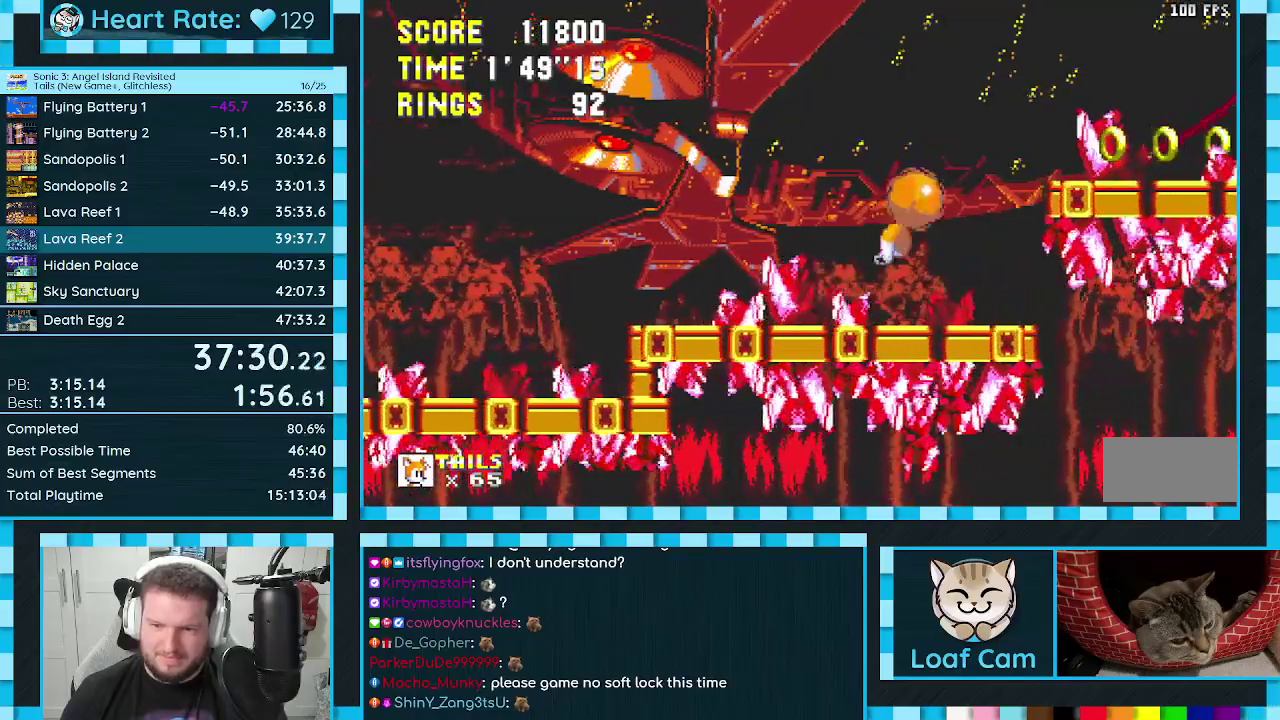
{"buttons": [], "events": [[117, "A", "up"], [217, "DPAD_RIGHT", "up"], [383, "DPAD_LEFT", "down"], [483, "DPAD_LEFT", "up"]]}